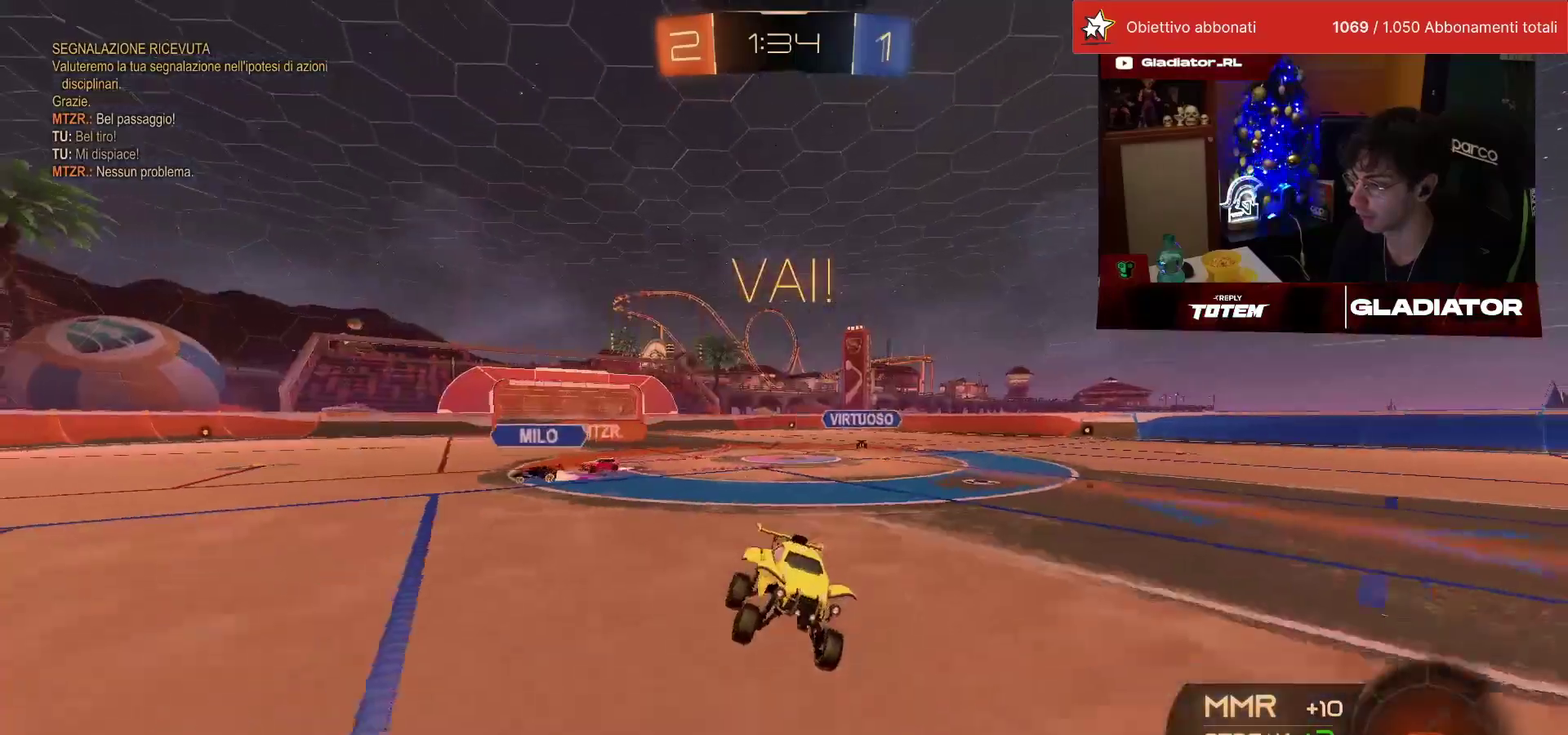
Gameplay with a controller (PlayStation layout); each line is a JSON object with the inputs held at the frame after it. "events" lists button and stick changes between this image and that frame as [ms after this image, input, new state], when the widget could be followed in between. This overlay highlights the sticks when they move; stick clicks (L3) are not distinguishable. Not read: L3 R2 R3.
{"buttons": [], "left_stick": "center", "events": []}
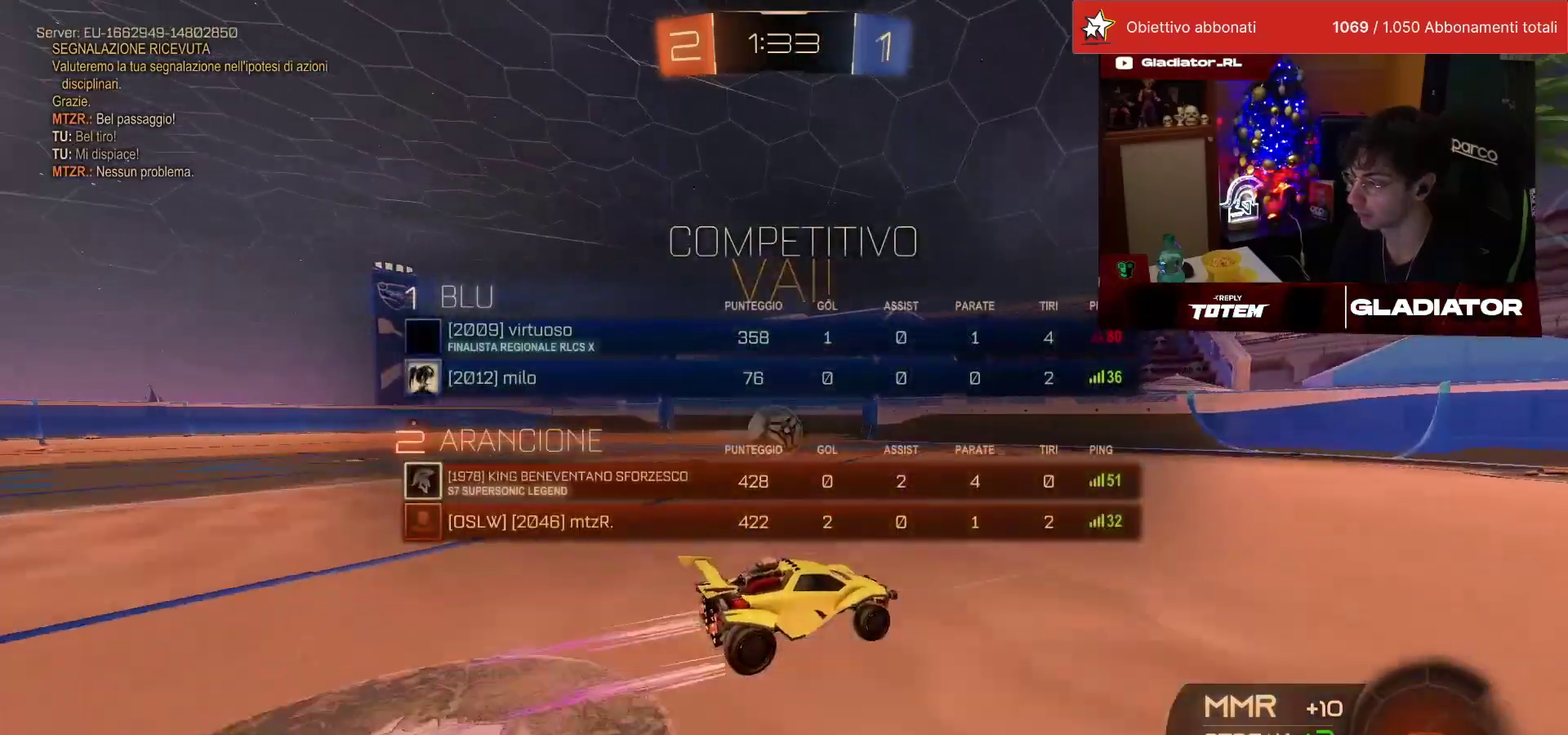
{"buttons": [], "left_stick": "right", "events": [[450, "left_stick", "right"]]}
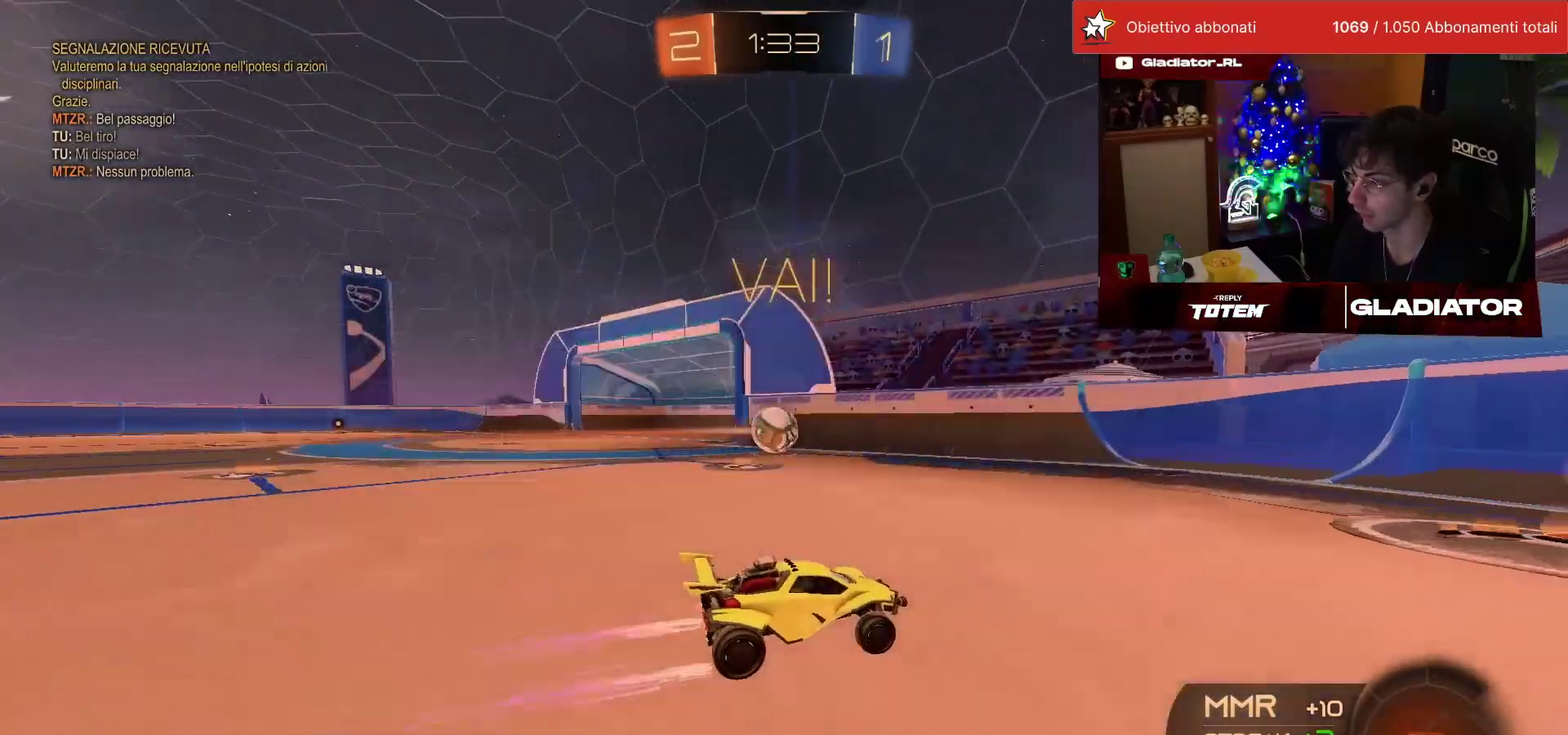
{"buttons": ["R1"], "left_stick": "left", "events": [[17, "SQUARE", "down"], [50, "left_stick", "center"], [67, "SQUARE", "up"], [100, "left_stick", "left"], [383, "R1", "down"]]}
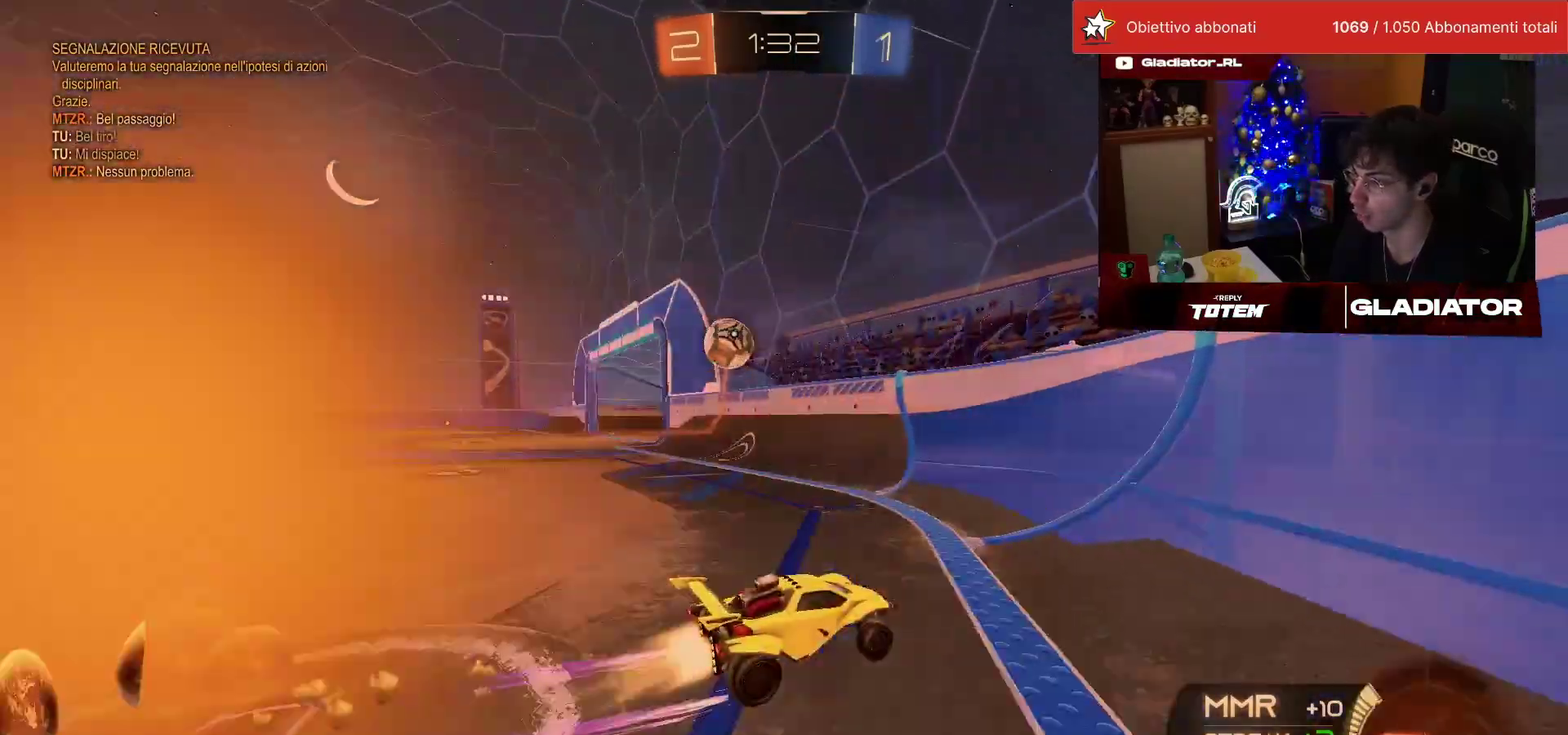
{"buttons": ["L2"], "left_stick": "center", "events": [[33, "left_stick", "center"], [150, "R1", "up"], [417, "L2", "down"]]}
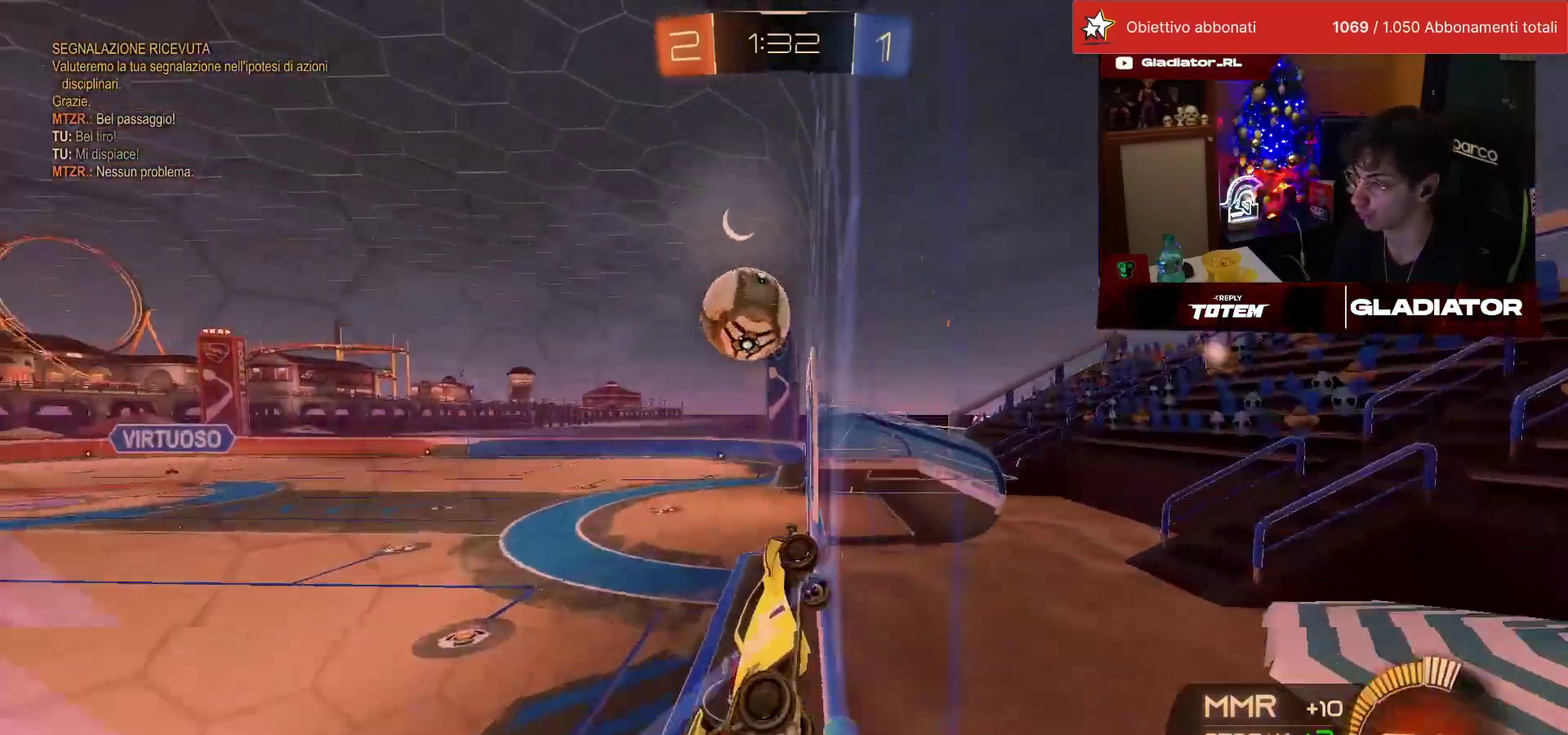
{"buttons": ["L2"], "left_stick": "down-right", "events": [[83, "left_stick", "right"], [200, "L2", "up"], [200, "left_stick", "center"], [250, "CROSS", "down"], [317, "CROSS", "up"], [317, "left_stick", "down-left"], [367, "left_stick", "down"], [433, "L2", "down"], [433, "left_stick", "down-right"]]}
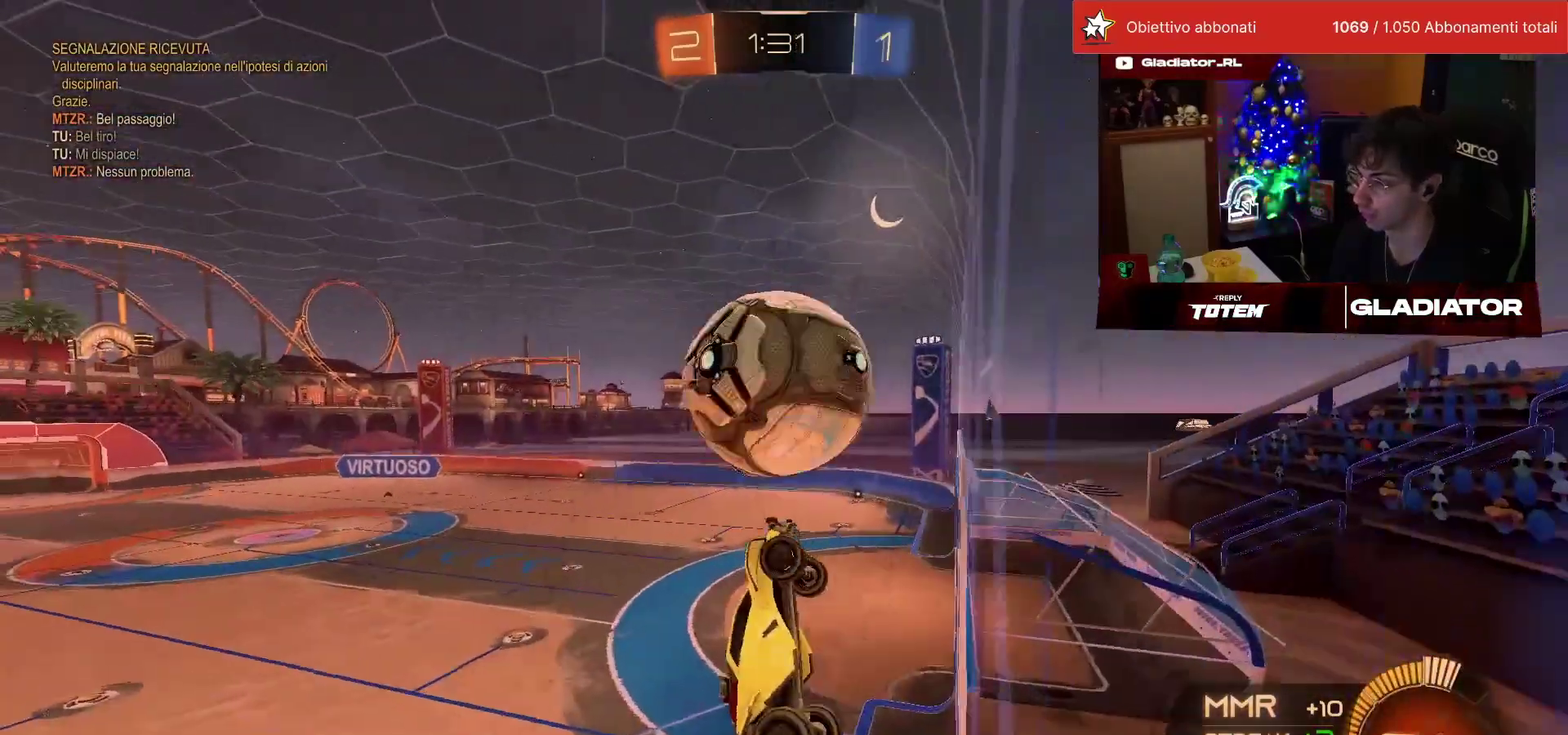
{"buttons": ["L2", "R1"], "left_stick": "down", "events": [[17, "left_stick", "right"], [83, "left_stick", "center"], [183, "left_stick", "left"], [200, "R1", "down"], [267, "left_stick", "down-left"], [350, "left_stick", "down"]]}
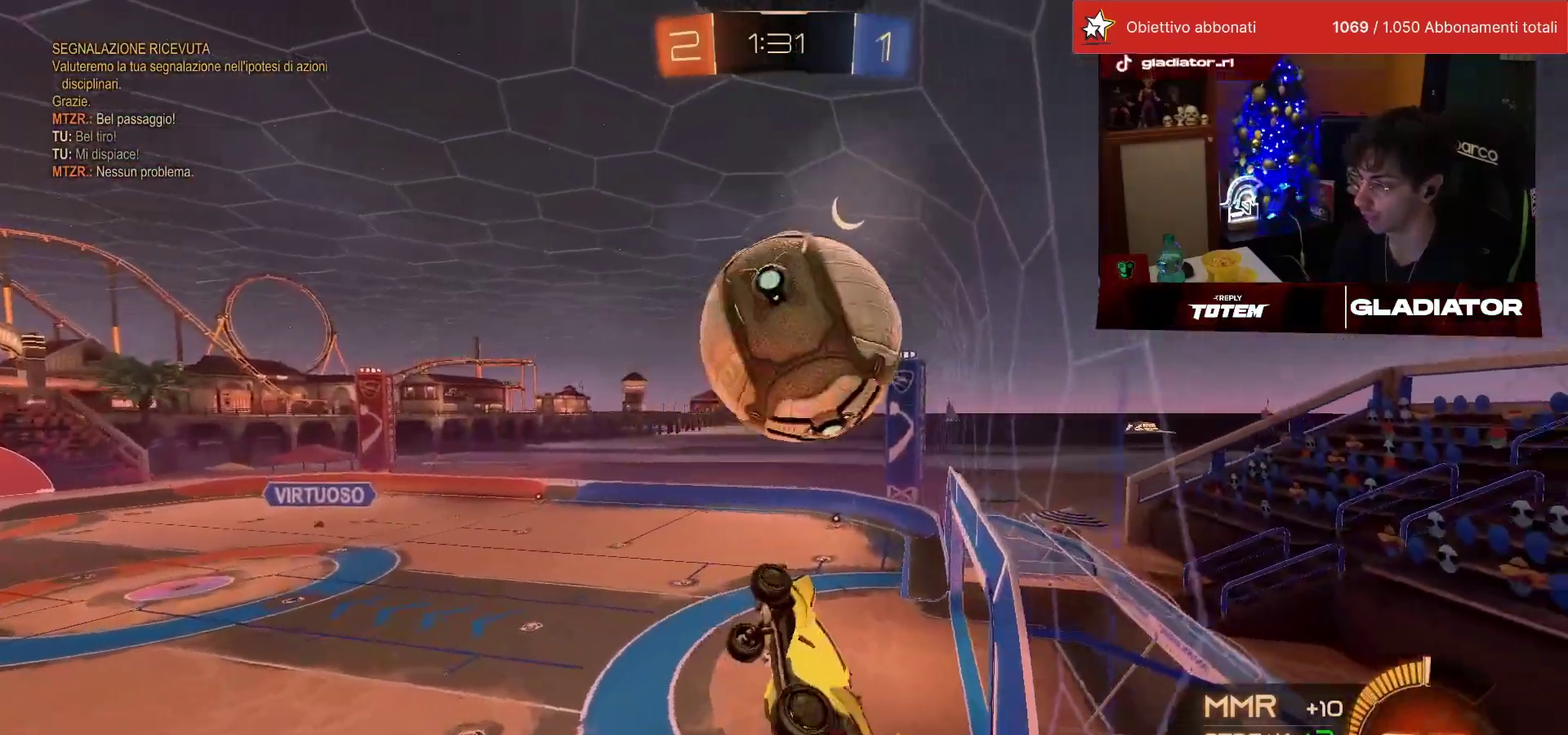
{"buttons": [], "left_stick": "right", "events": [[50, "left_stick", "left"], [133, "left_stick", "center"], [217, "L2", "up"], [417, "R1", "up"], [467, "left_stick", "right"]]}
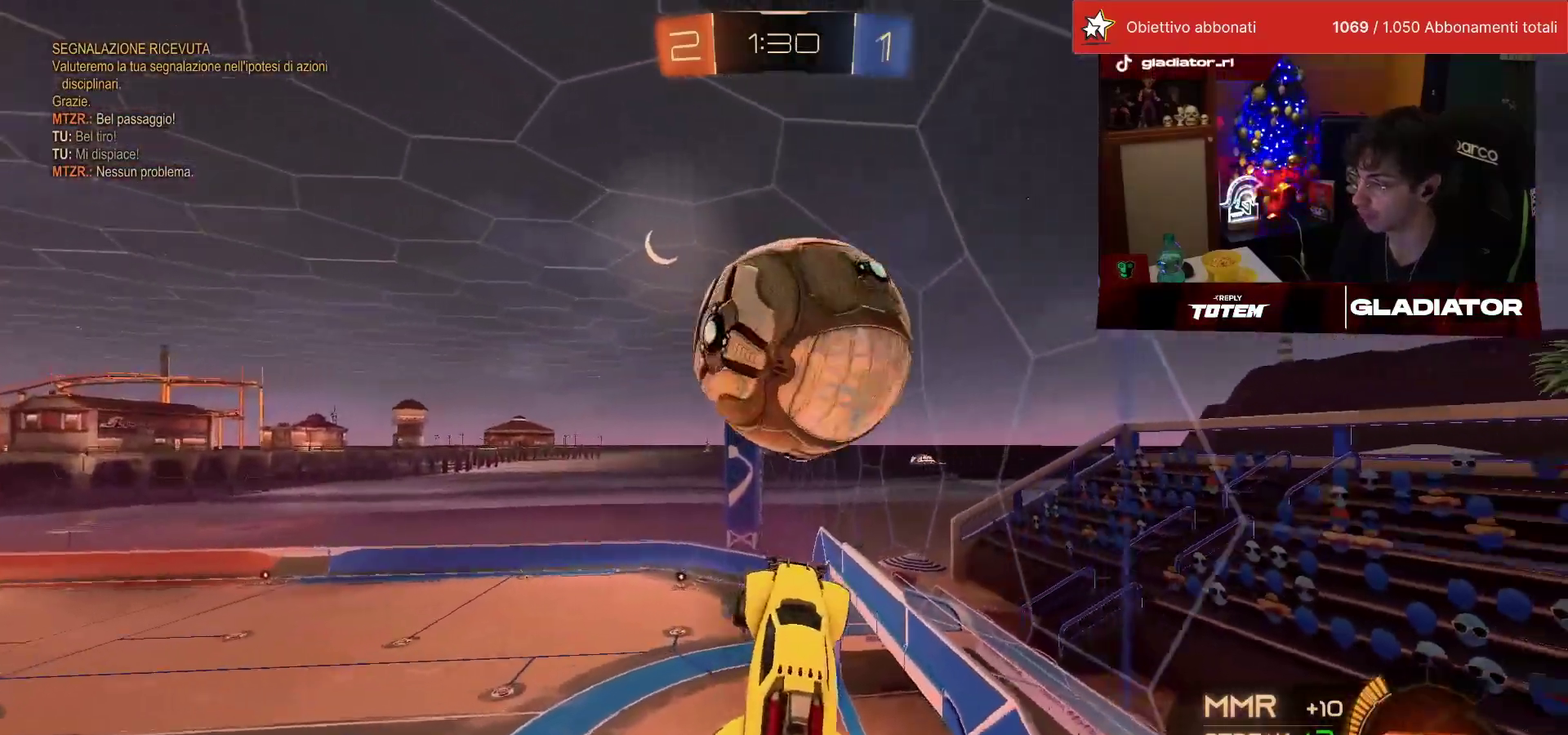
{"buttons": [], "left_stick": "center", "events": [[133, "left_stick", "center"], [150, "L2", "down"], [250, "L2", "up"], [367, "left_stick", "right"], [483, "left_stick", "center"]]}
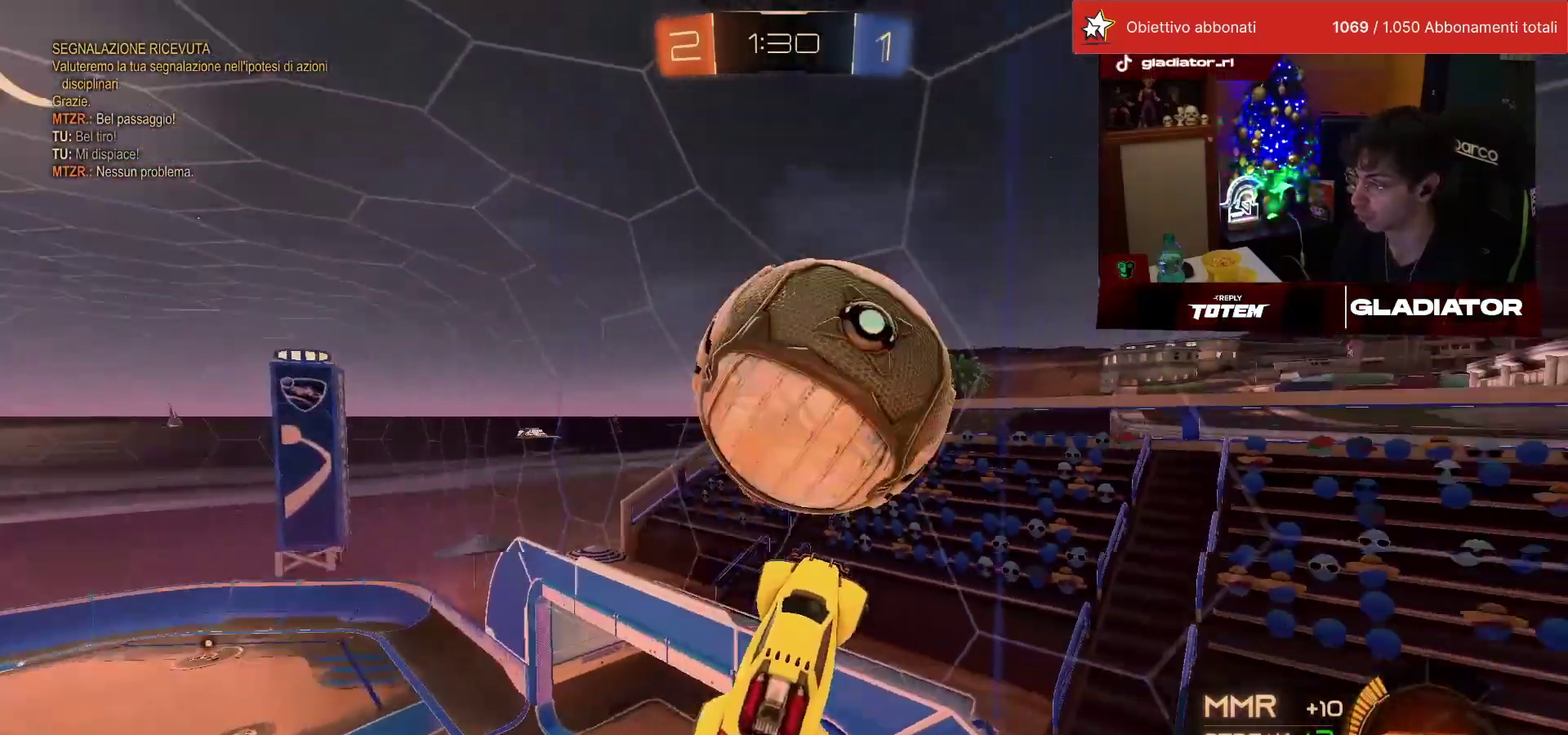
{"buttons": ["R1"], "left_stick": "up-left", "events": [[167, "R1", "down"], [250, "left_stick", "right"], [383, "left_stick", "up"], [500, "left_stick", "up-left"]]}
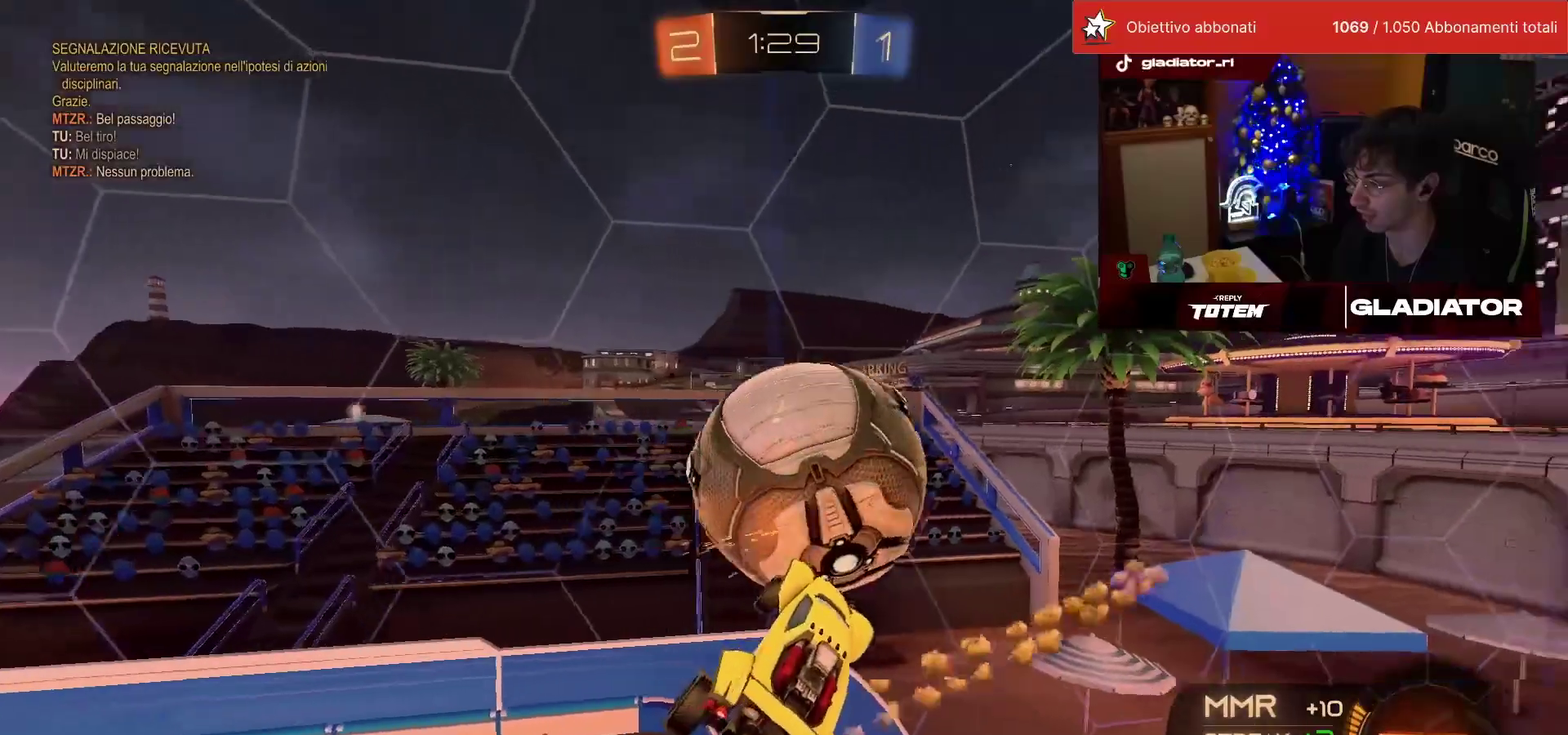
{"buttons": ["L2"], "left_stick": "up-right"}
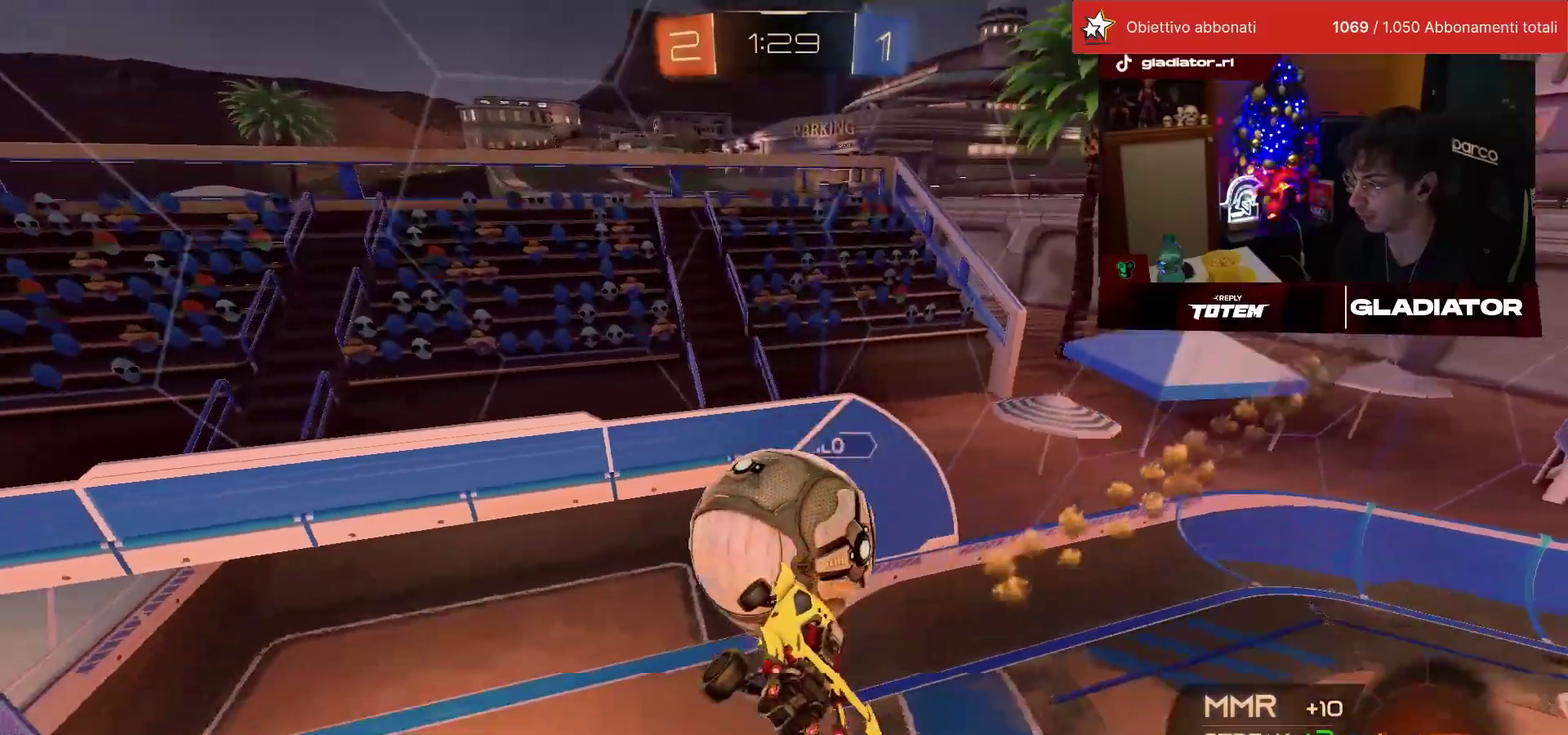
{"buttons": ["R1"], "left_stick": "center", "events": [[33, "L2", "up"], [83, "left_stick", "center"], [150, "R1", "down"]]}
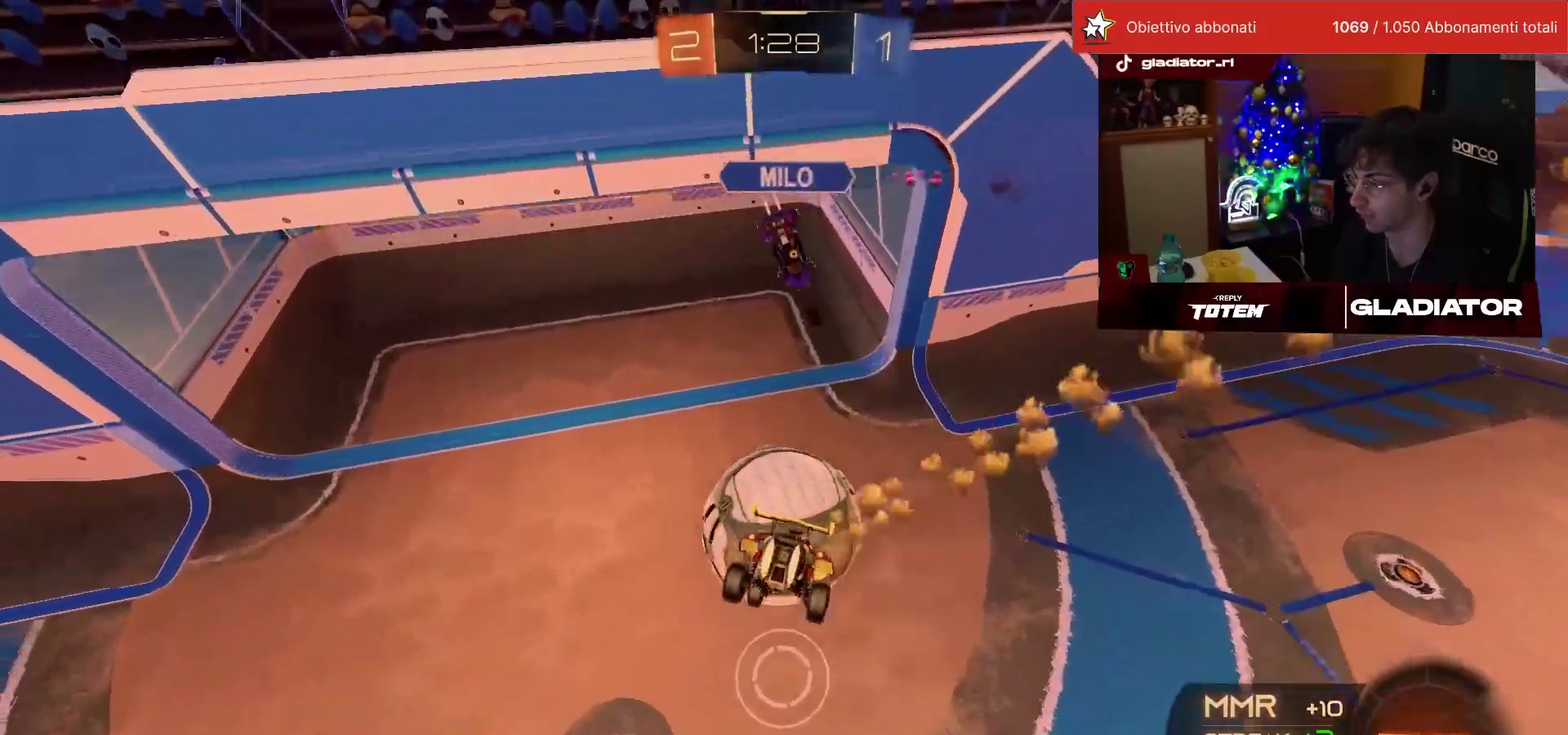
{"buttons": ["R1"], "left_stick": "center", "events": []}
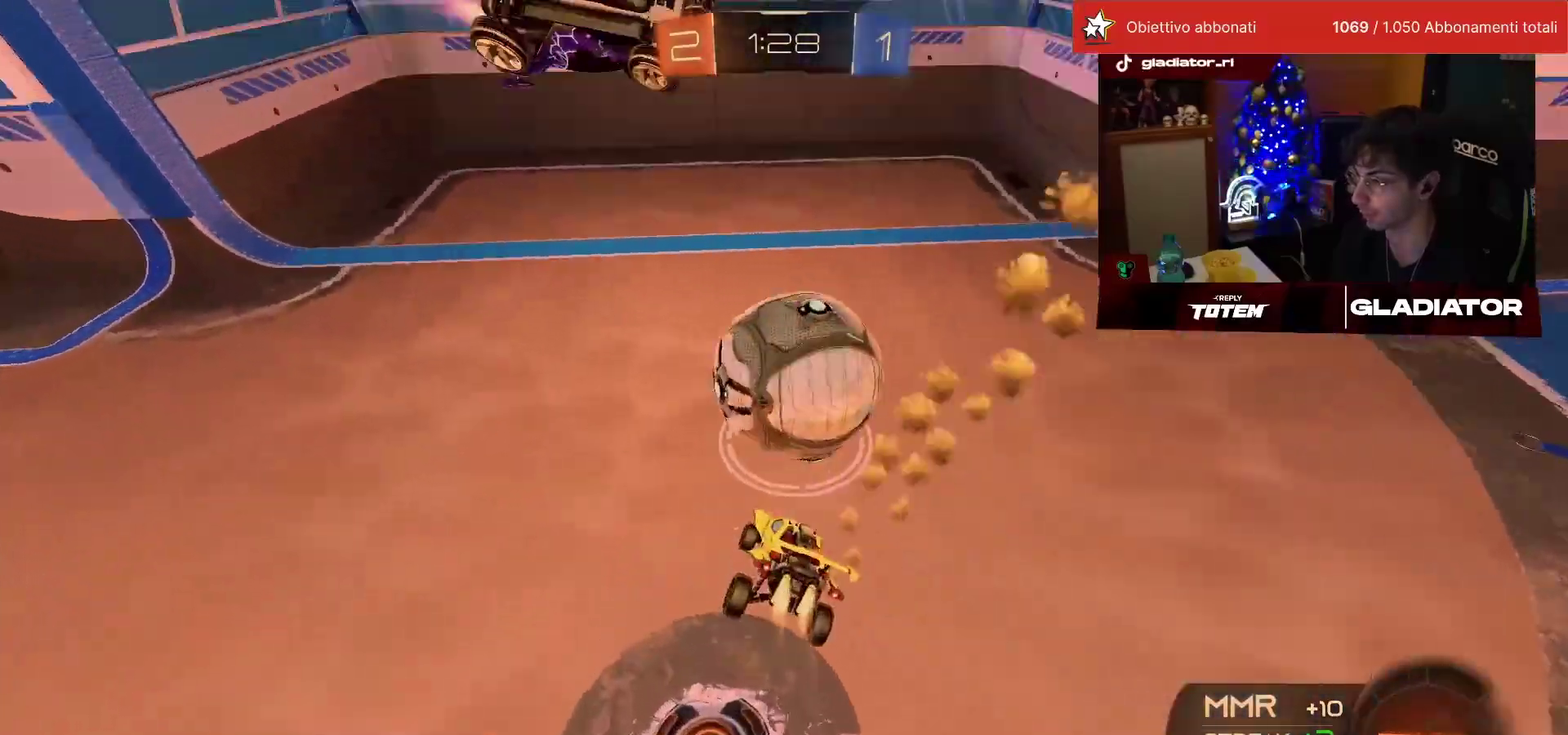
{"buttons": [], "left_stick": "down", "events": [[33, "R1", "up"], [117, "CROSS", "down"], [133, "left_stick", "up"], [200, "CROSS", "up"], [250, "CROSS", "down"], [383, "CROSS", "up"], [467, "left_stick", "down"]]}
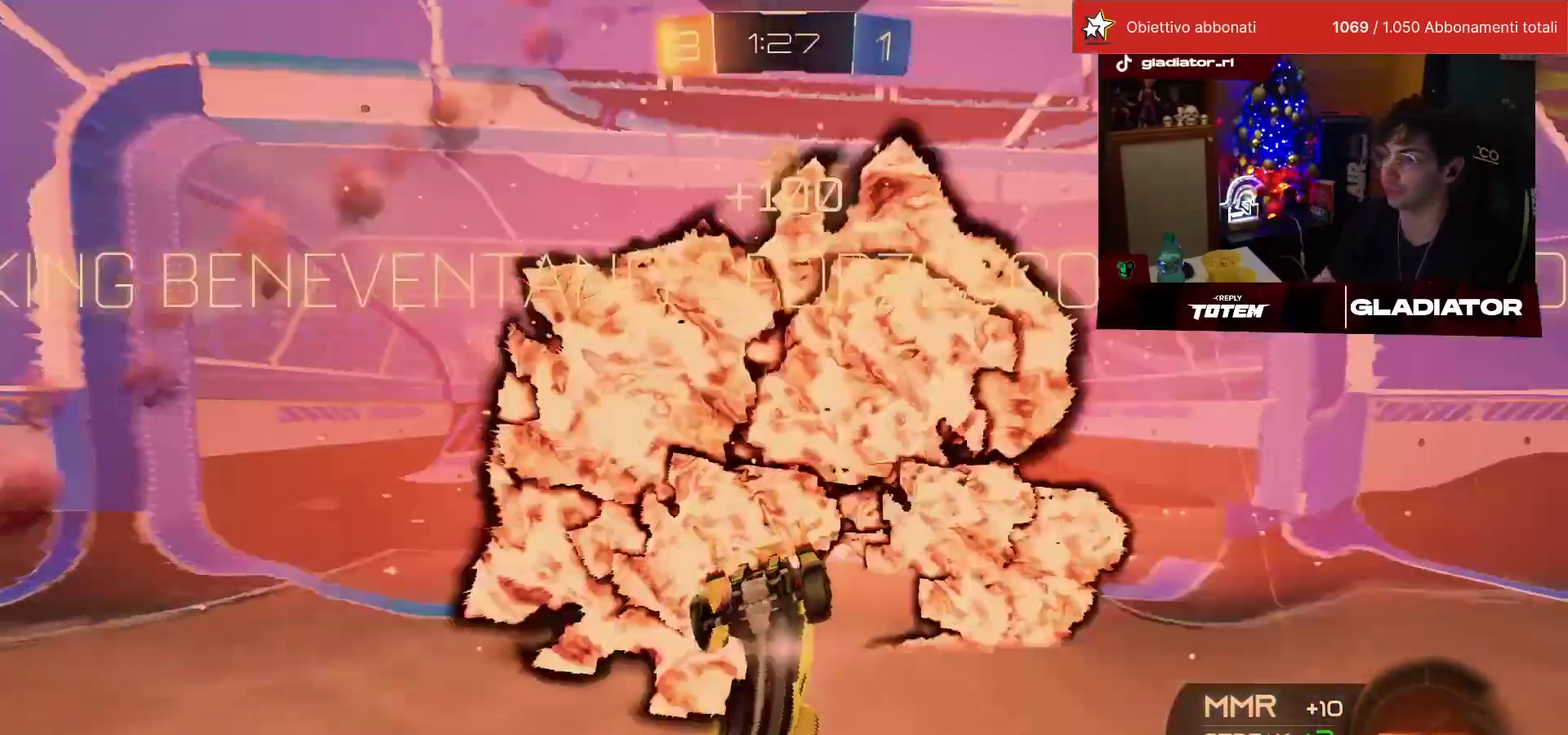
{"buttons": ["SQUARE"], "left_stick": "down", "events": [[17, "TRIANGLE", "down"], [83, "TRIANGLE", "up"], [267, "SQUARE", "down"]]}
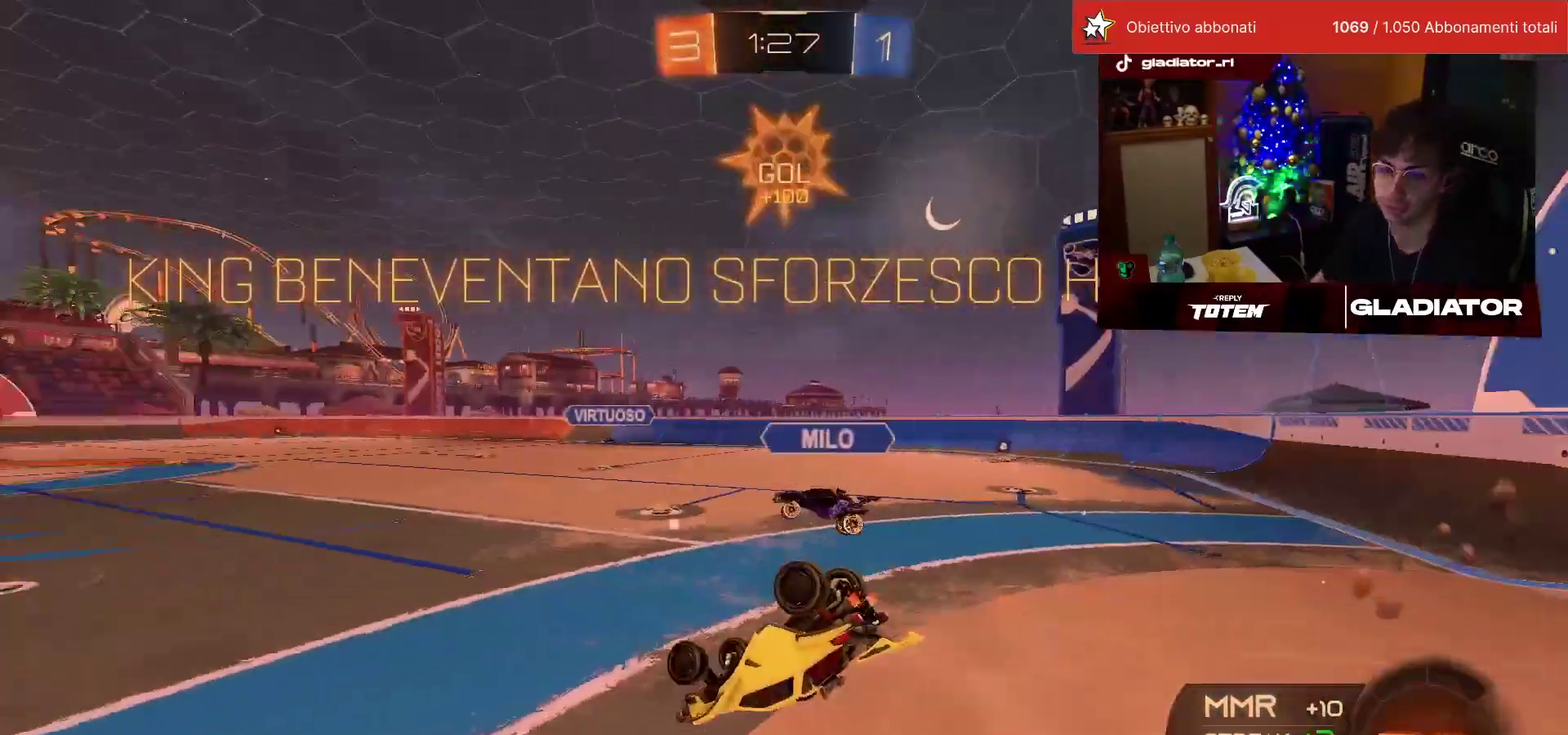
{"buttons": ["SQUARE", "L1", "R1"], "left_stick": "down-right", "events": [[250, "left_stick", "down-right"], [300, "L1", "down"], [333, "R1", "down"]]}
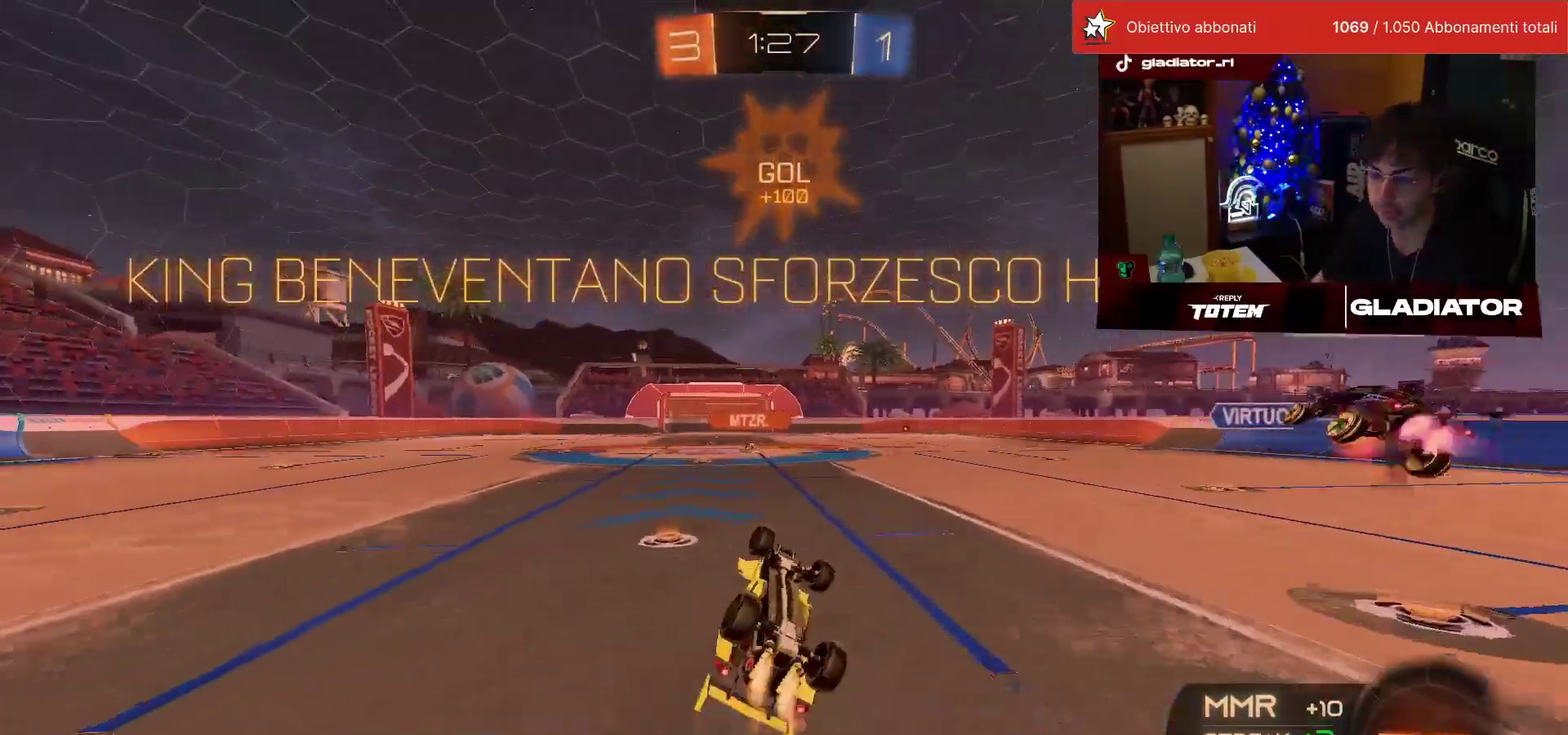
{"buttons": ["SQUARE"], "left_stick": "up-left", "events": [[217, "R1", "up"], [300, "left_stick", "right"], [383, "left_stick", "up-right"], [433, "L1", "up"], [467, "left_stick", "up-left"]]}